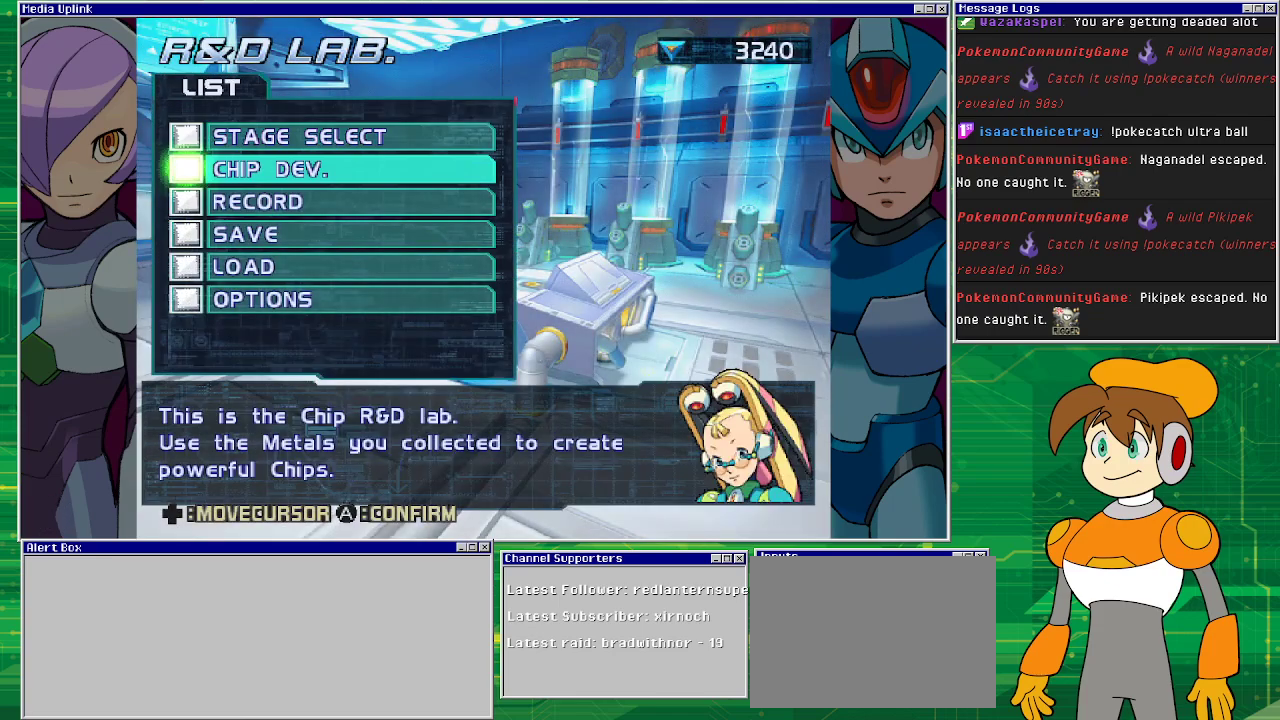
Gameplay with a controller (PlayStation layout); each line is a JSON object with the inputs held at the frame after it. "events" lists button and stick changes between this image and that frame as [ms after this image, input, new state], when the widget could be followed in between. Not read: L2 L3 R1 R2 R3 right_stick.
{"buttons": [], "left_stick": "center", "events": [[67, "CROSS", "down"], [200, "CROSS", "up"]]}
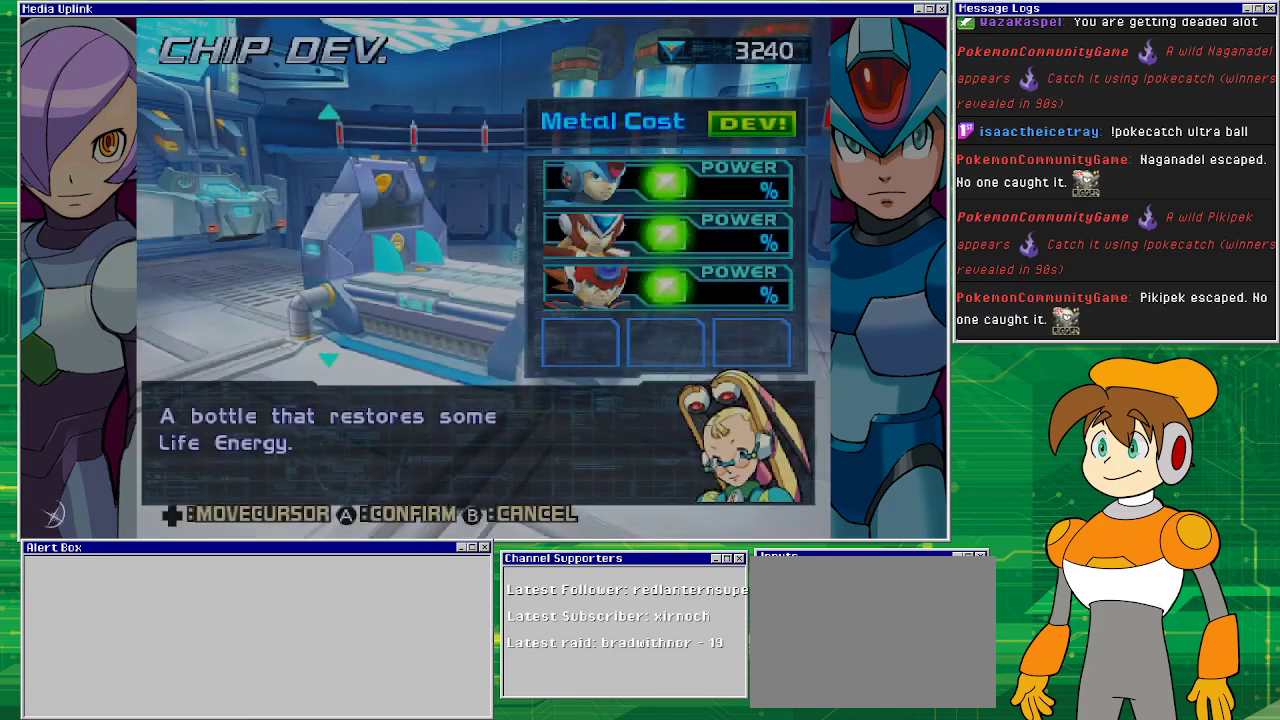
{"buttons": [], "left_stick": "center", "events": []}
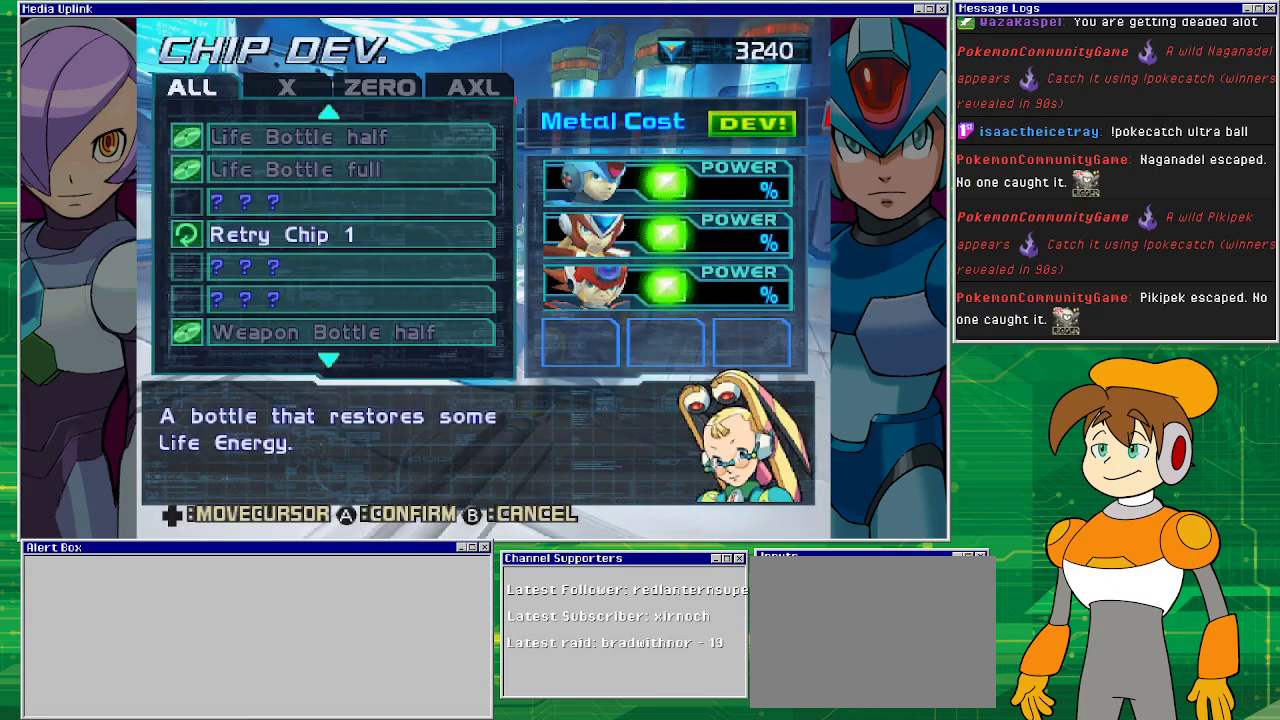
{"buttons": [], "left_stick": "center", "events": [[200, "DPAD_DOWN", "down"], [267, "DPAD_DOWN", "up"], [433, "DPAD_DOWN", "down"], [500, "DPAD_DOWN", "up"]]}
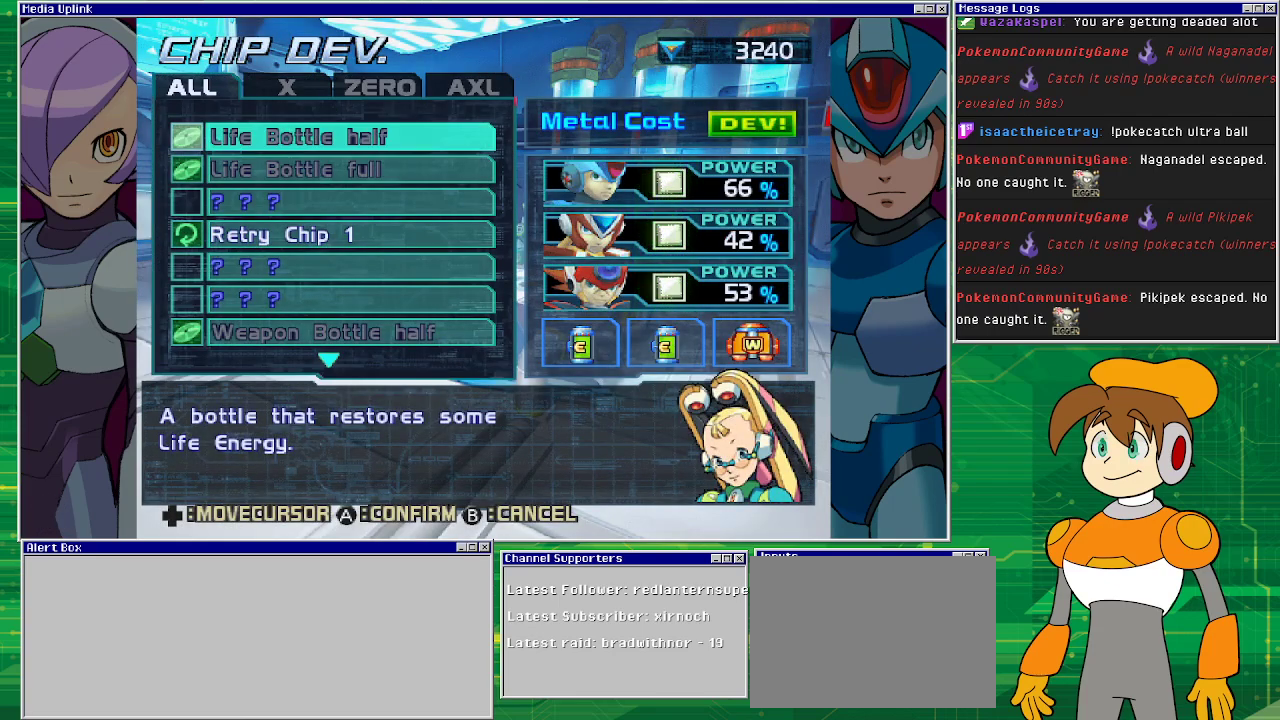
{"buttons": ["DPAD_DOWN"], "left_stick": "center", "events": [[67, "DPAD_DOWN", "down"], [167, "DPAD_DOWN", "up"], [233, "DPAD_DOWN", "down"], [400, "DPAD_DOWN", "up"], [433, "DPAD_DOWN", "down"]]}
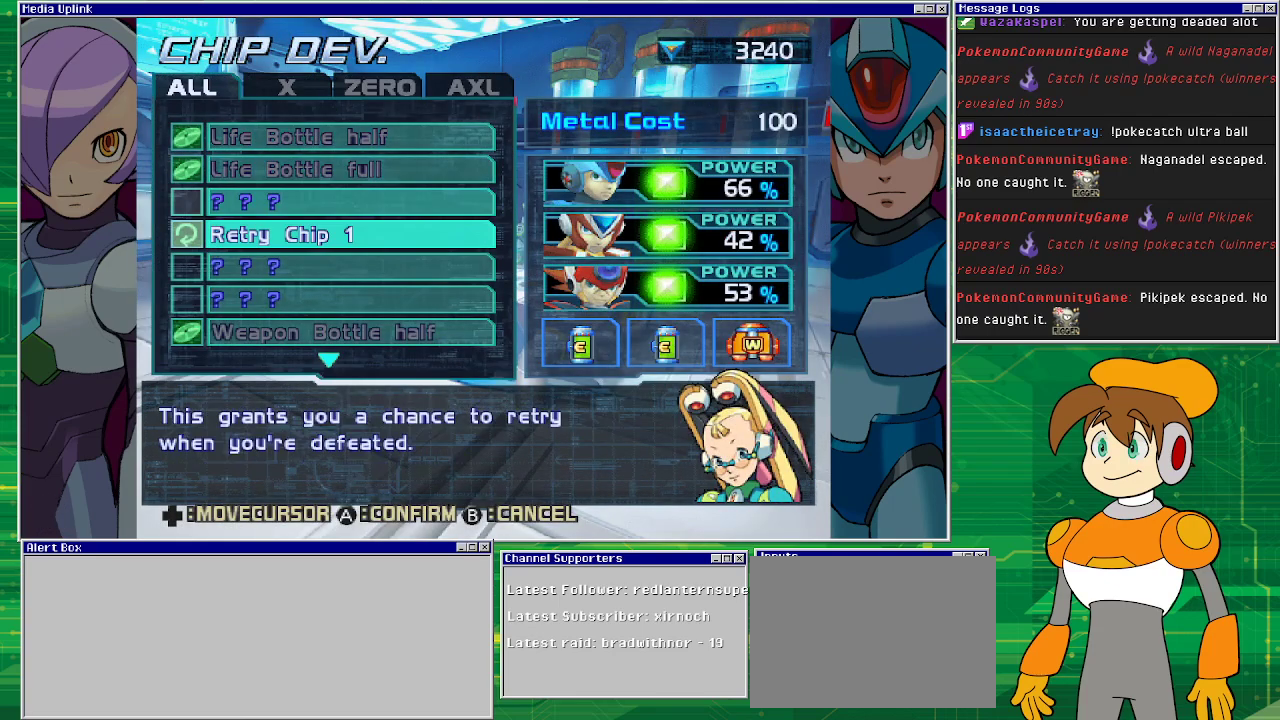
{"buttons": [], "left_stick": "center", "events": [[33, "DPAD_DOWN", "up"], [133, "CROSS", "down"], [333, "CROSS", "up"]]}
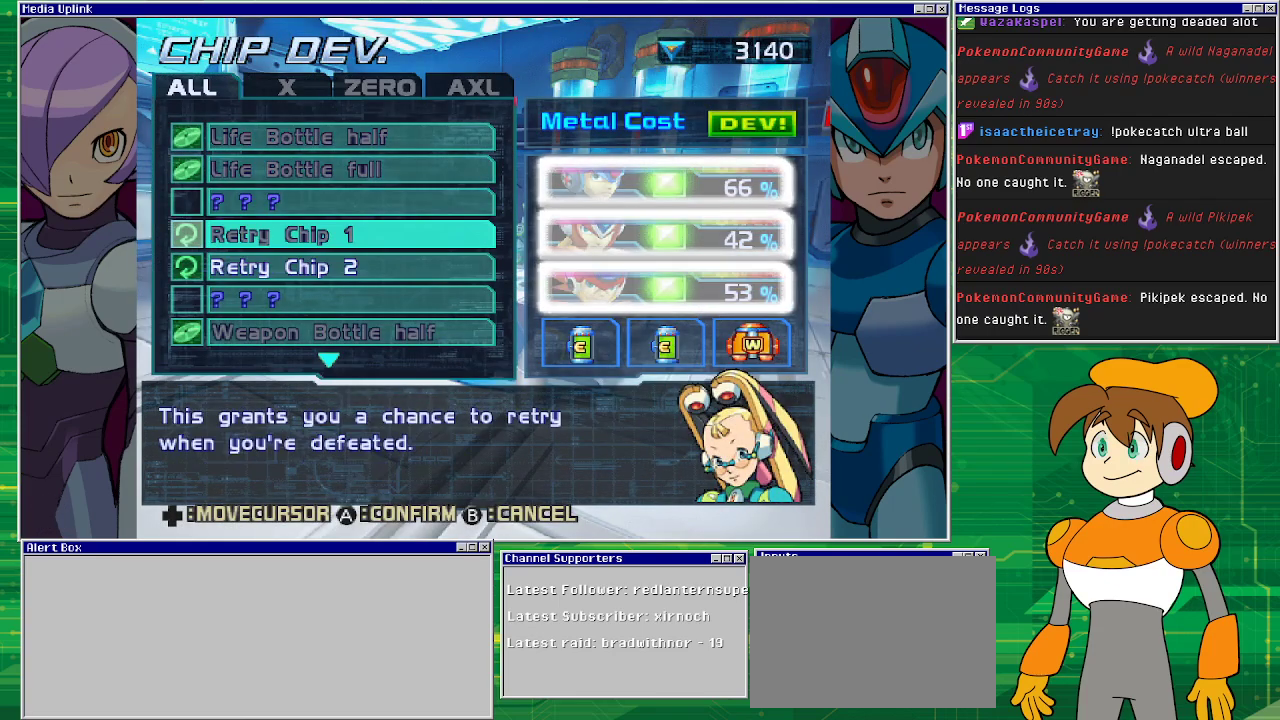
{"buttons": [], "left_stick": "center", "events": [[333, "DPAD_DOWN", "down"], [367, "DPAD_DOWN", "up"]]}
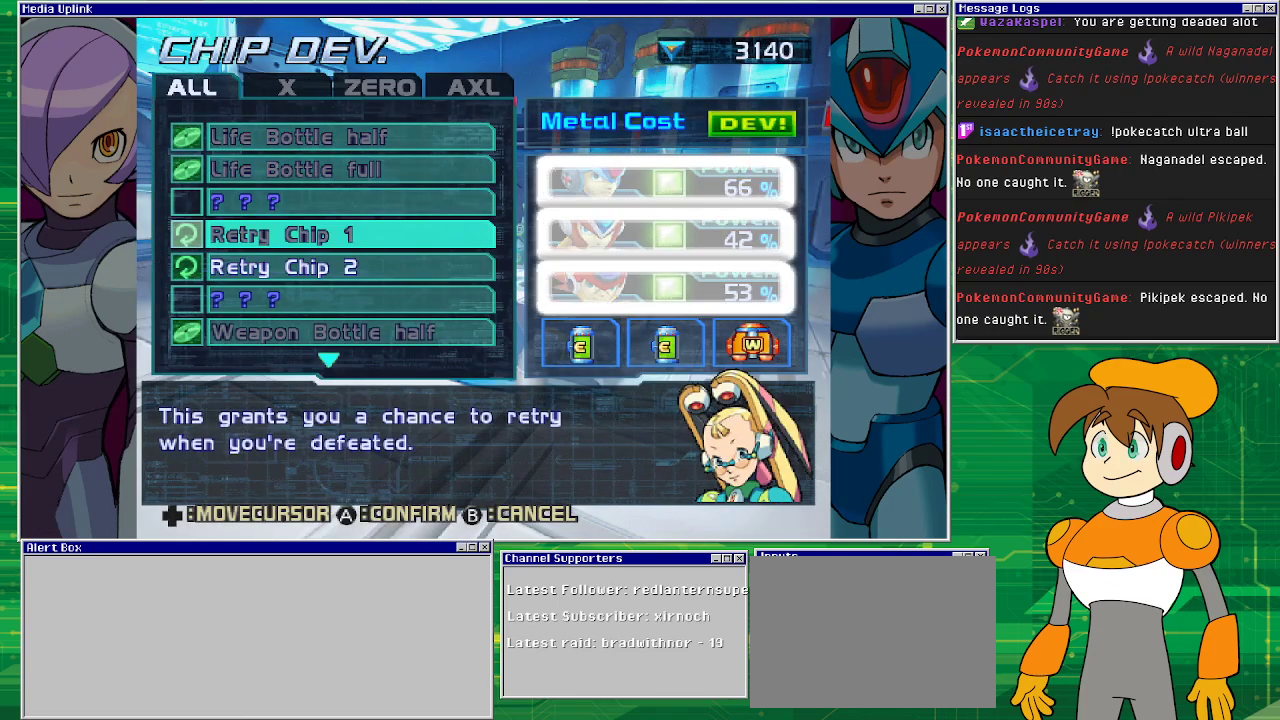
{"buttons": [], "left_stick": "center", "events": []}
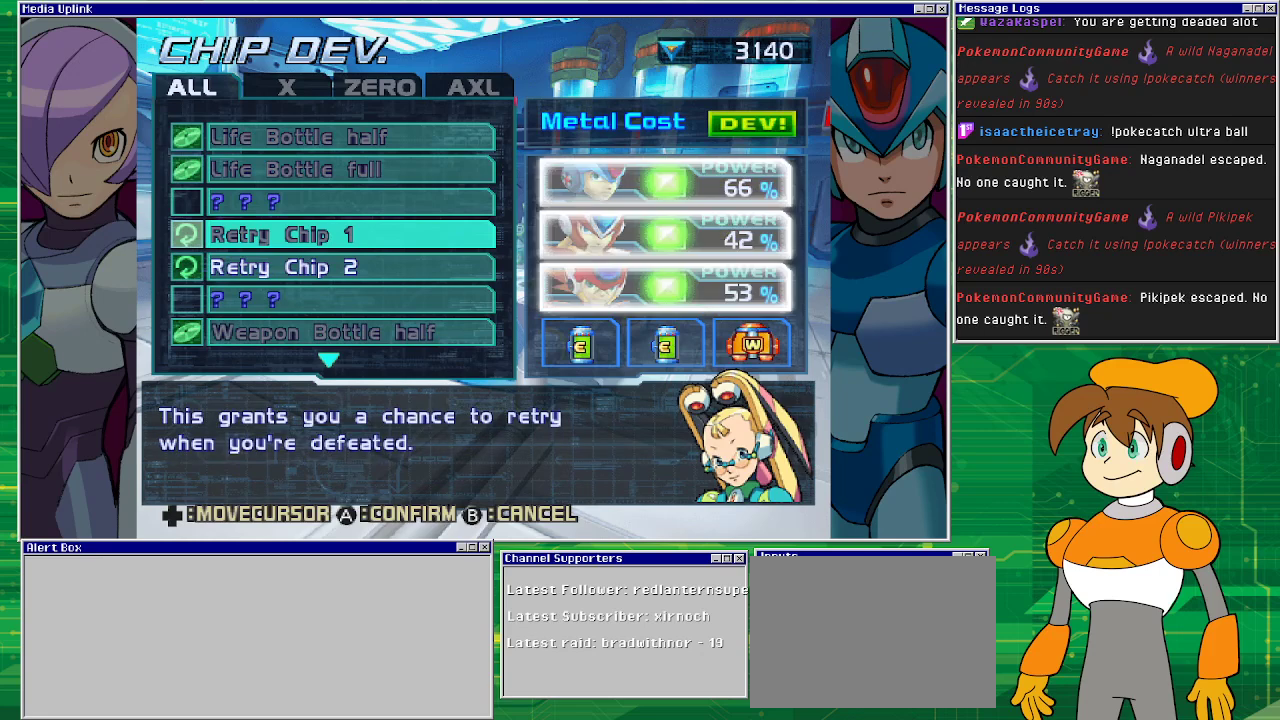
{"buttons": ["DPAD_DOWN"], "left_stick": "center", "events": [[467, "DPAD_DOWN", "down"]]}
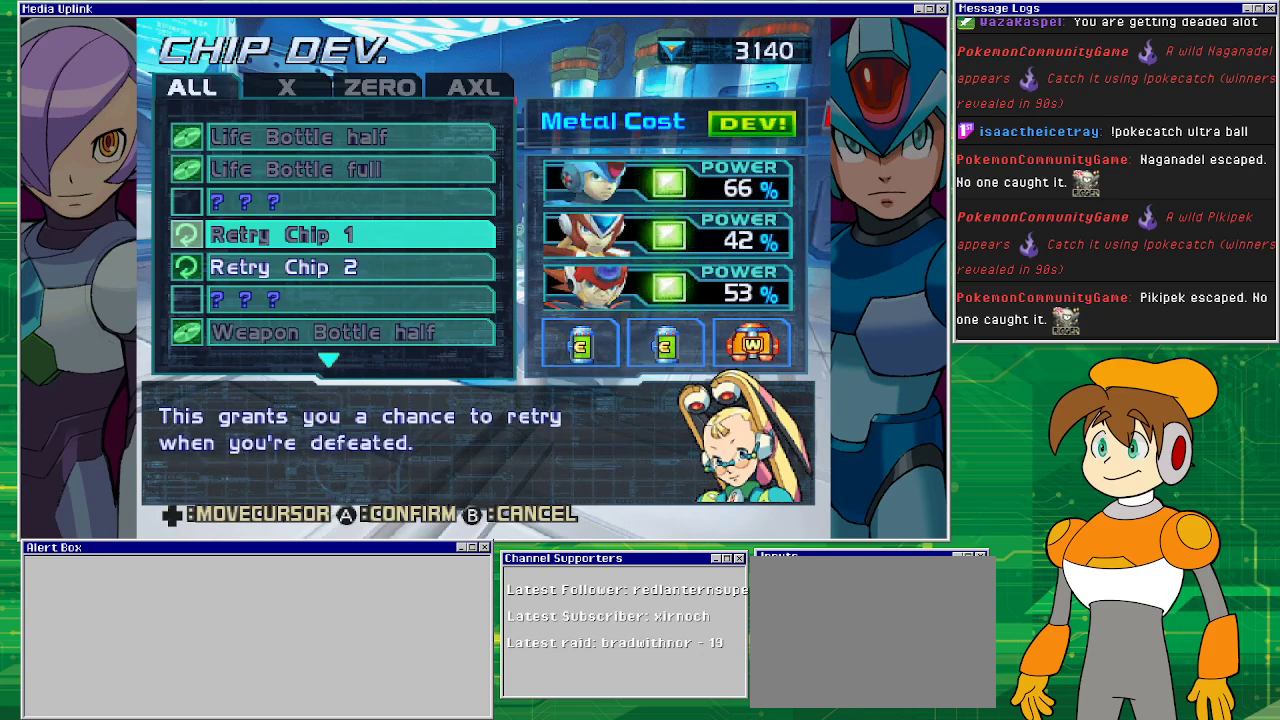
{"buttons": ["DPAD_DOWN"], "left_stick": "center", "events": [[100, "DPAD_DOWN", "up"], [400, "DPAD_DOWN", "down"]]}
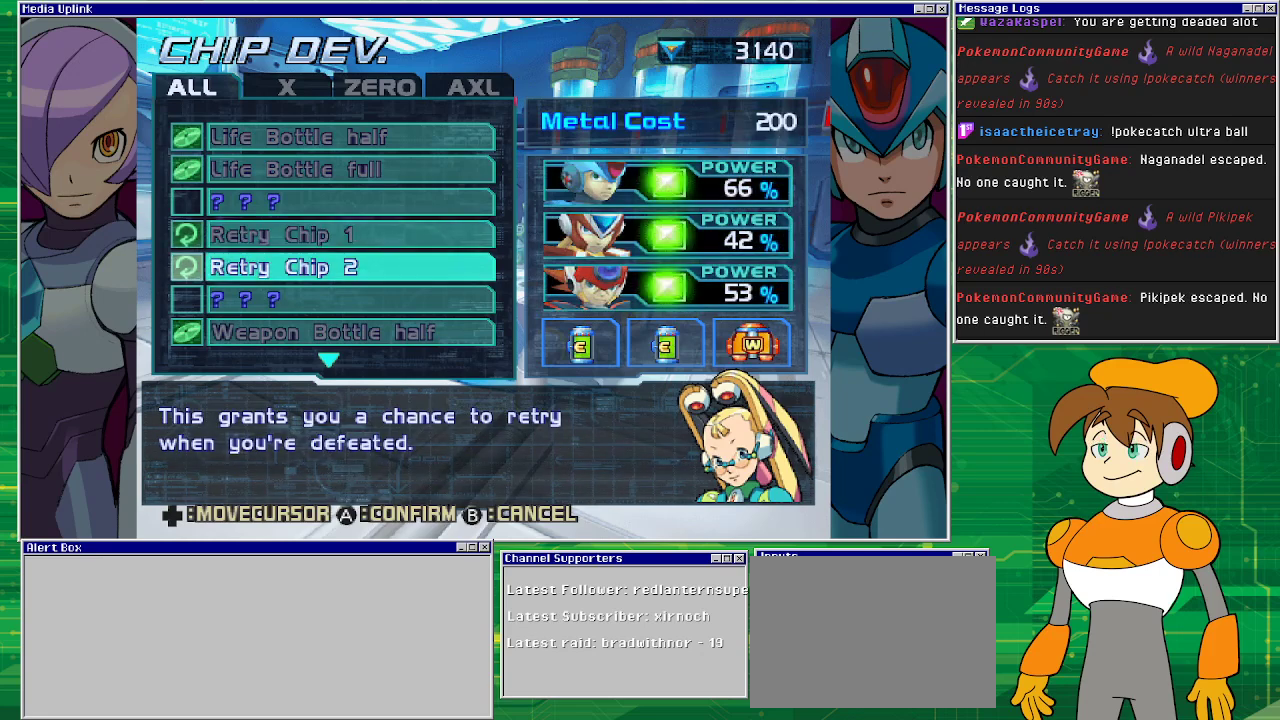
{"buttons": [], "left_stick": "center", "events": [[100, "DPAD_DOWN", "up"], [267, "CROSS", "down"], [400, "CROSS", "up"]]}
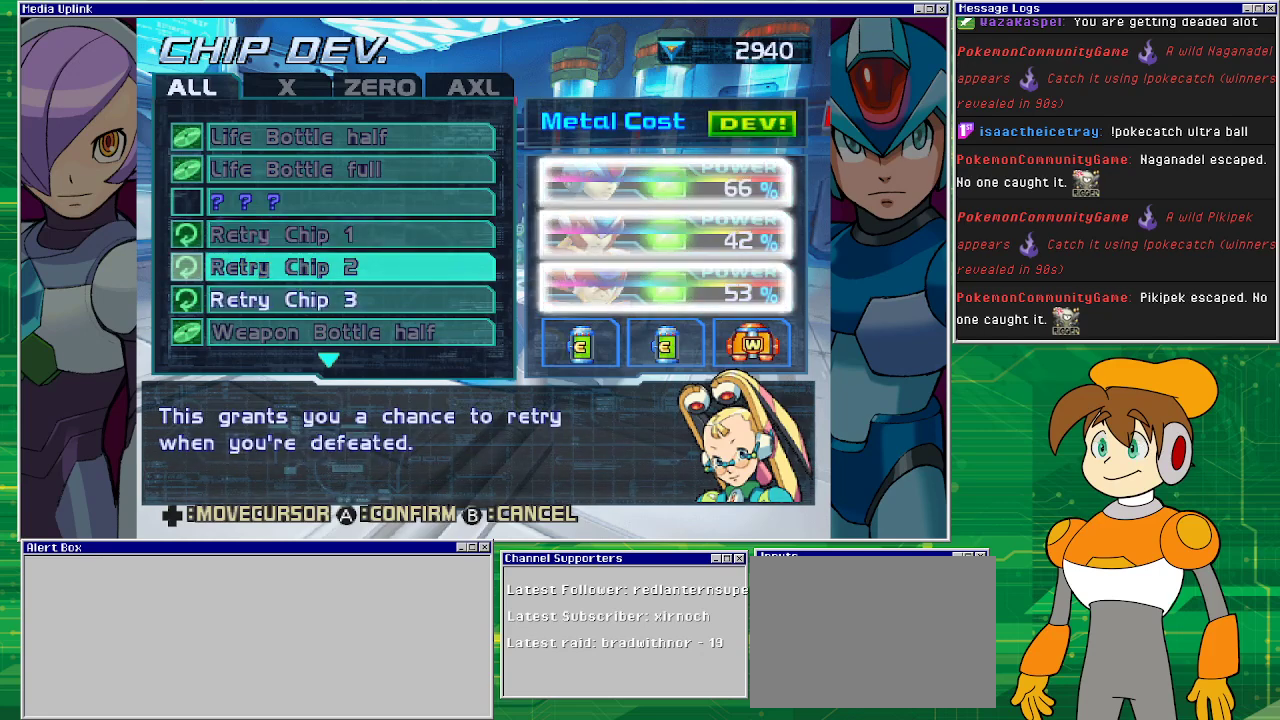
{"buttons": [], "left_stick": "center", "events": []}
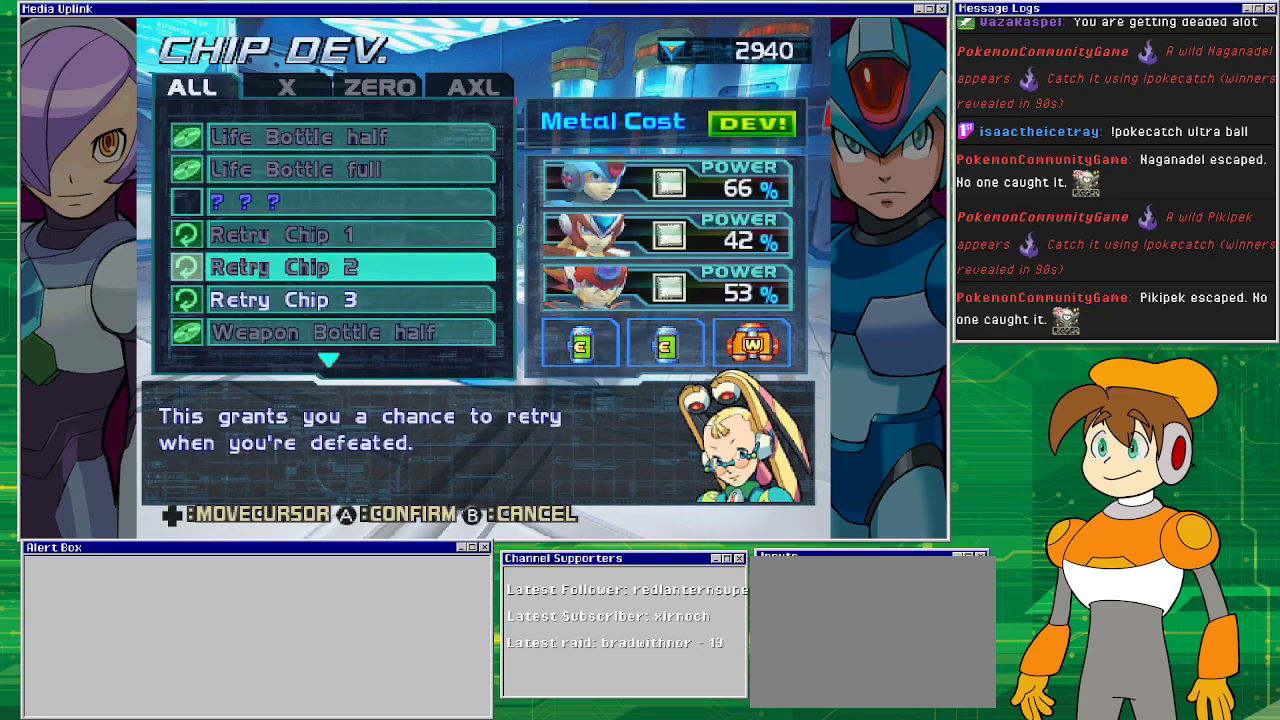
{"buttons": [], "left_stick": "center", "events": []}
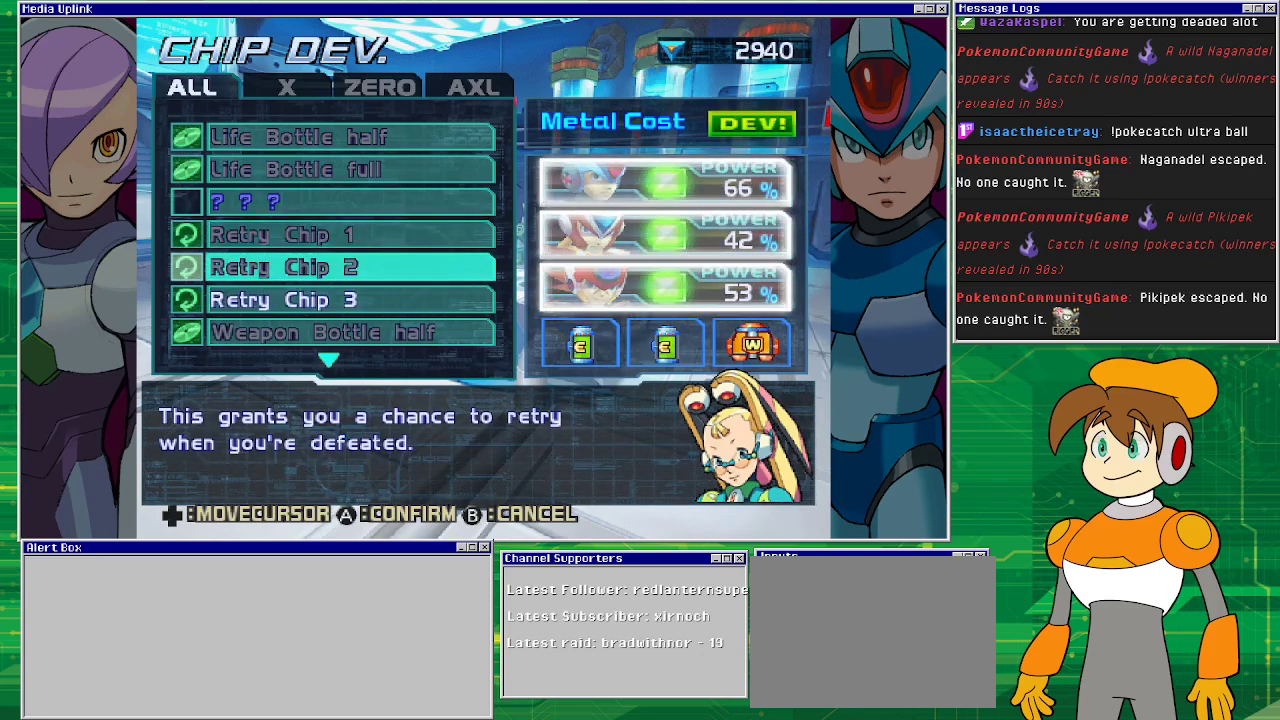
{"buttons": [], "left_stick": "center", "events": []}
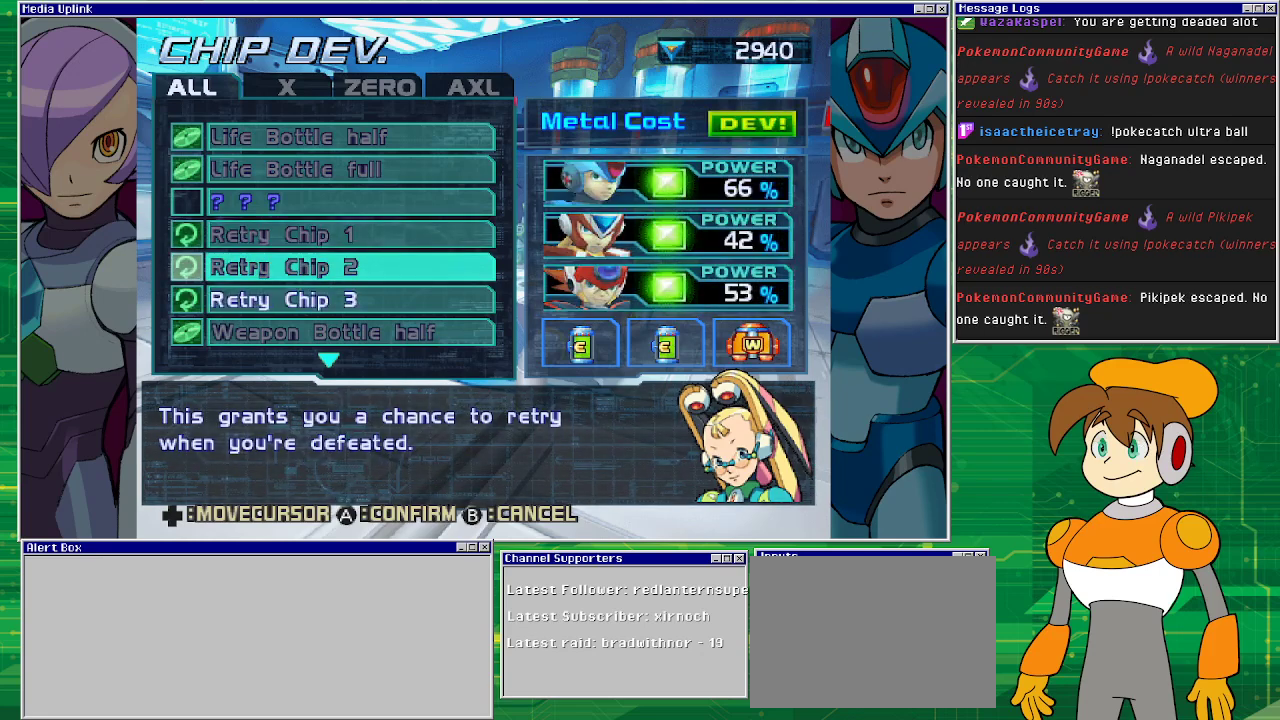
{"buttons": ["DPAD_DOWN"], "left_stick": "center", "events": [[167, "DPAD_DOWN", "down"], [267, "DPAD_DOWN", "up"], [400, "DPAD_DOWN", "down"]]}
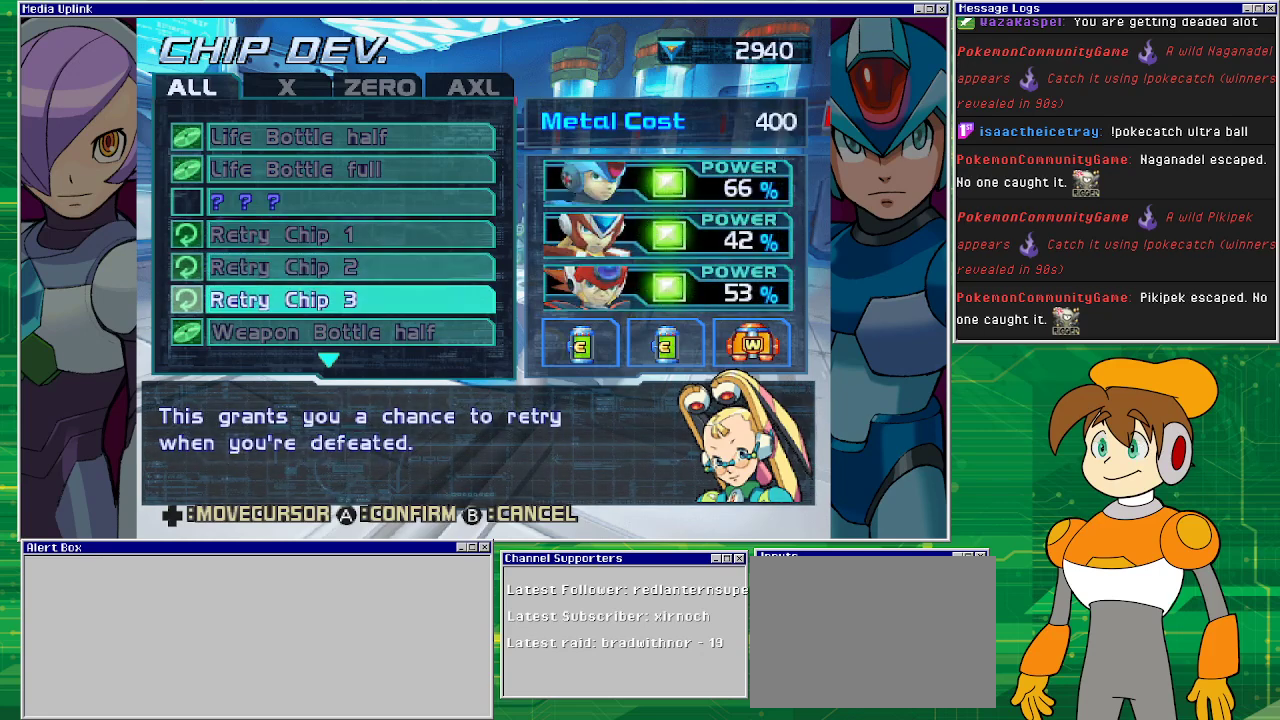
{"buttons": [], "left_stick": "center", "events": [[33, "DPAD_DOWN", "up"], [167, "CROSS", "down"], [367, "CROSS", "up"]]}
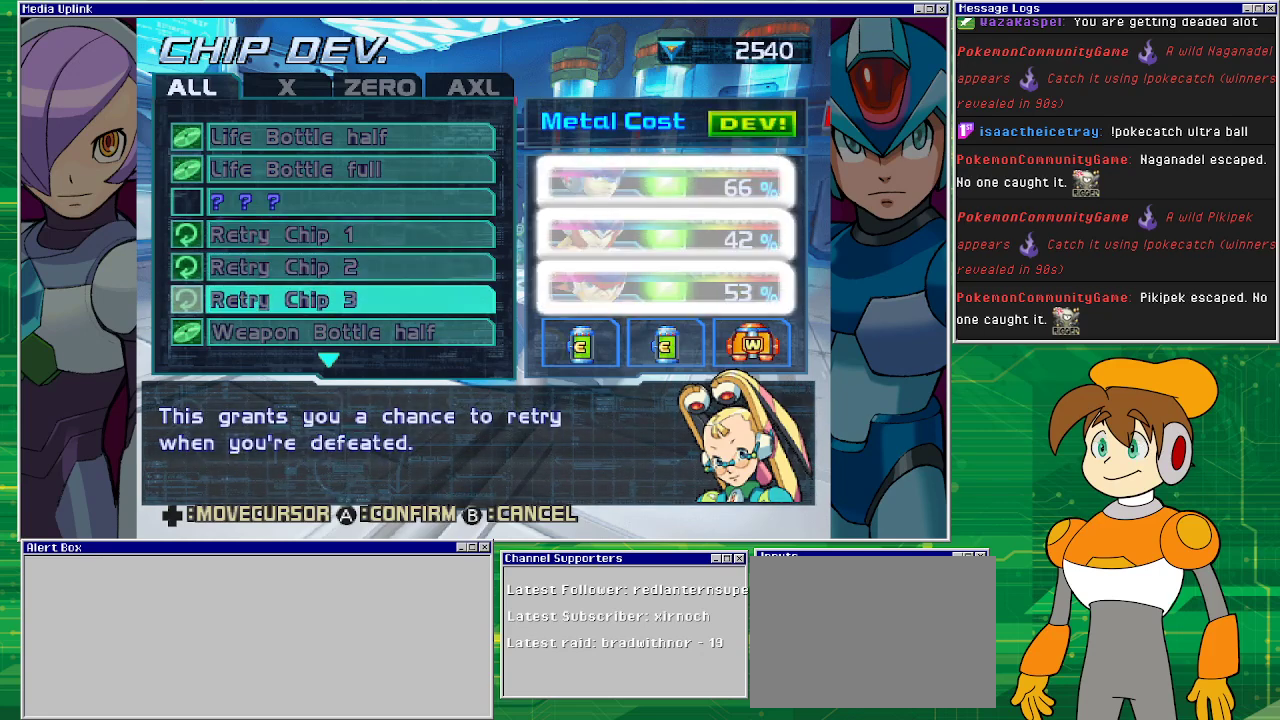
{"buttons": [], "left_stick": "center", "events": []}
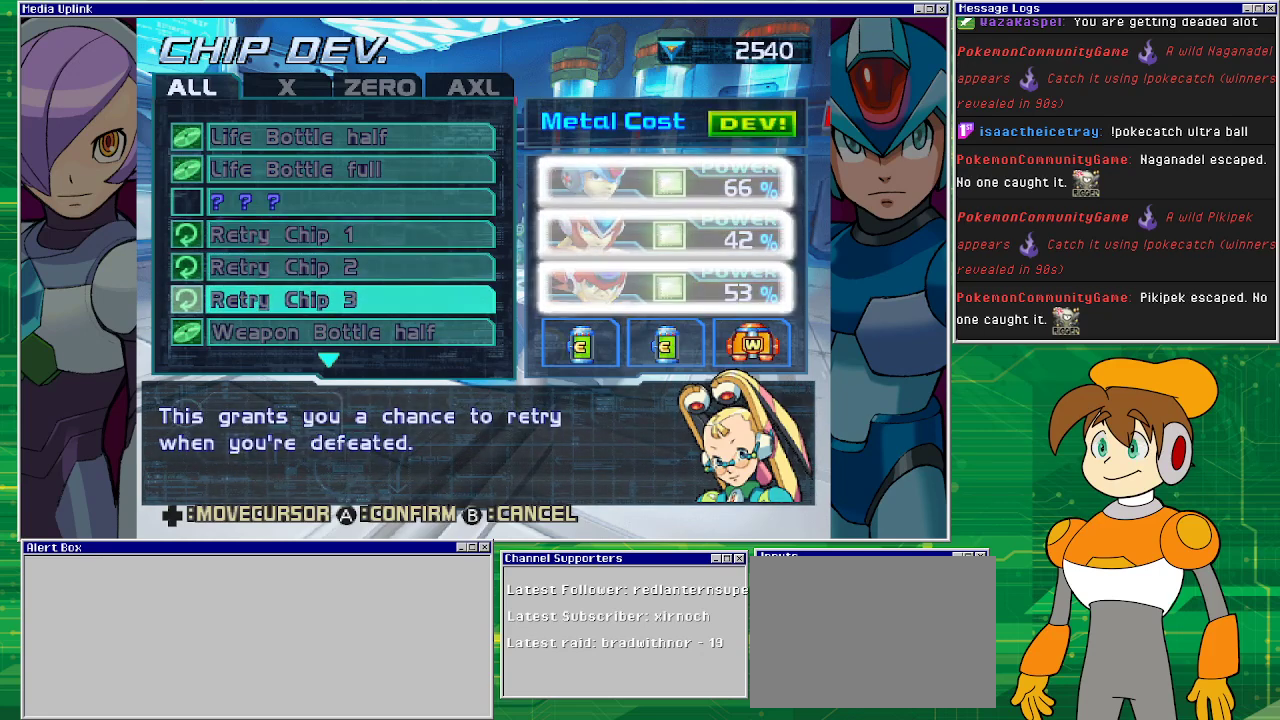
{"buttons": [], "left_stick": "center", "events": []}
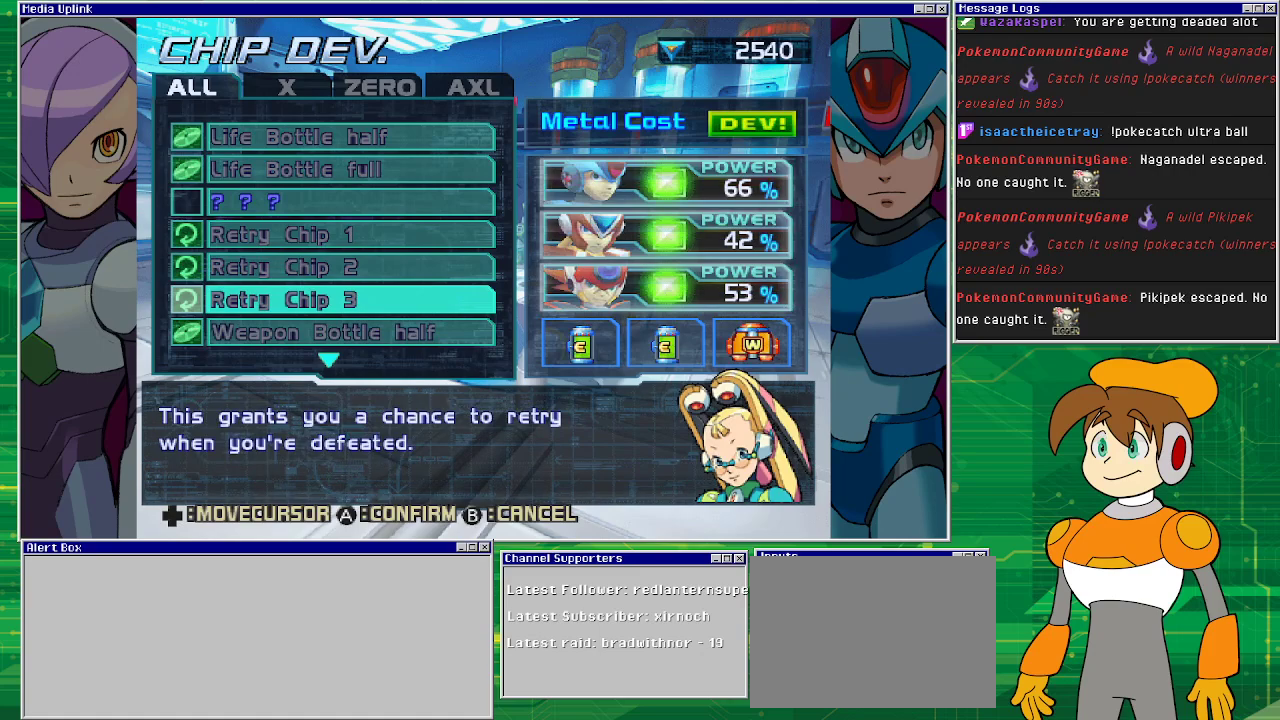
{"buttons": [], "left_stick": "center", "events": []}
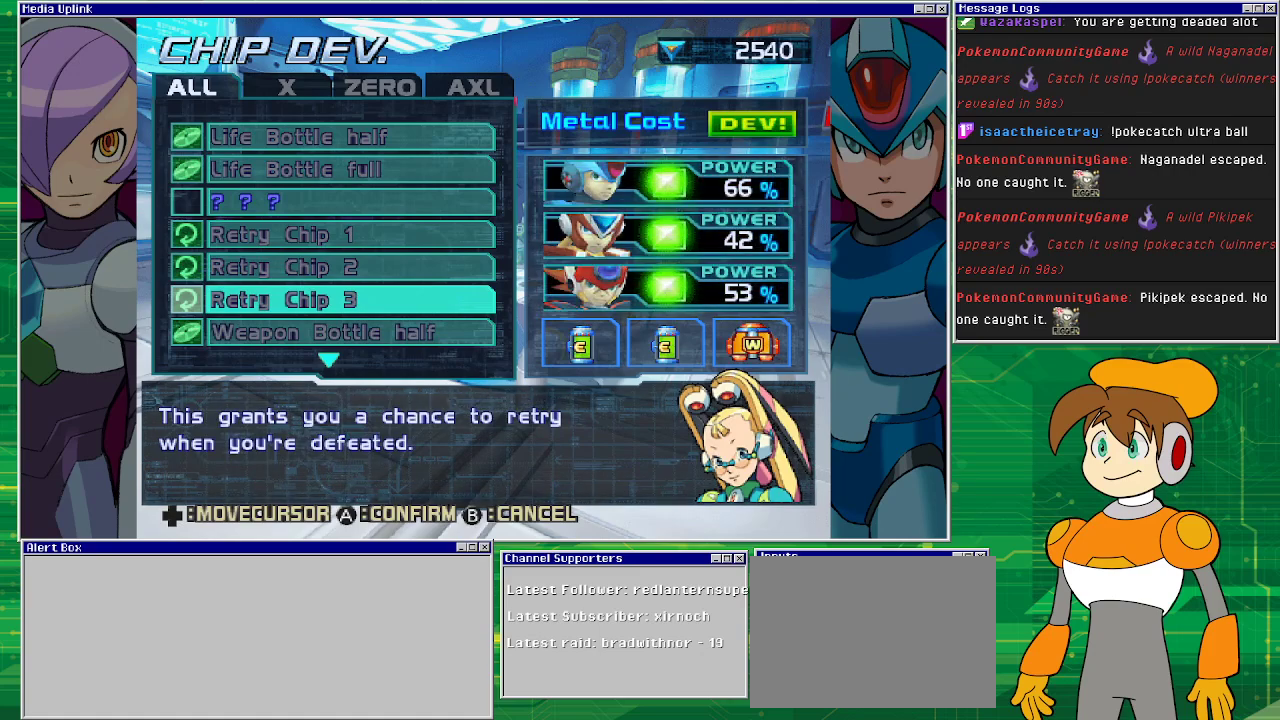
{"buttons": [], "left_stick": "center", "events": [[100, "CIRCLE", "down"], [200, "CIRCLE", "up"]]}
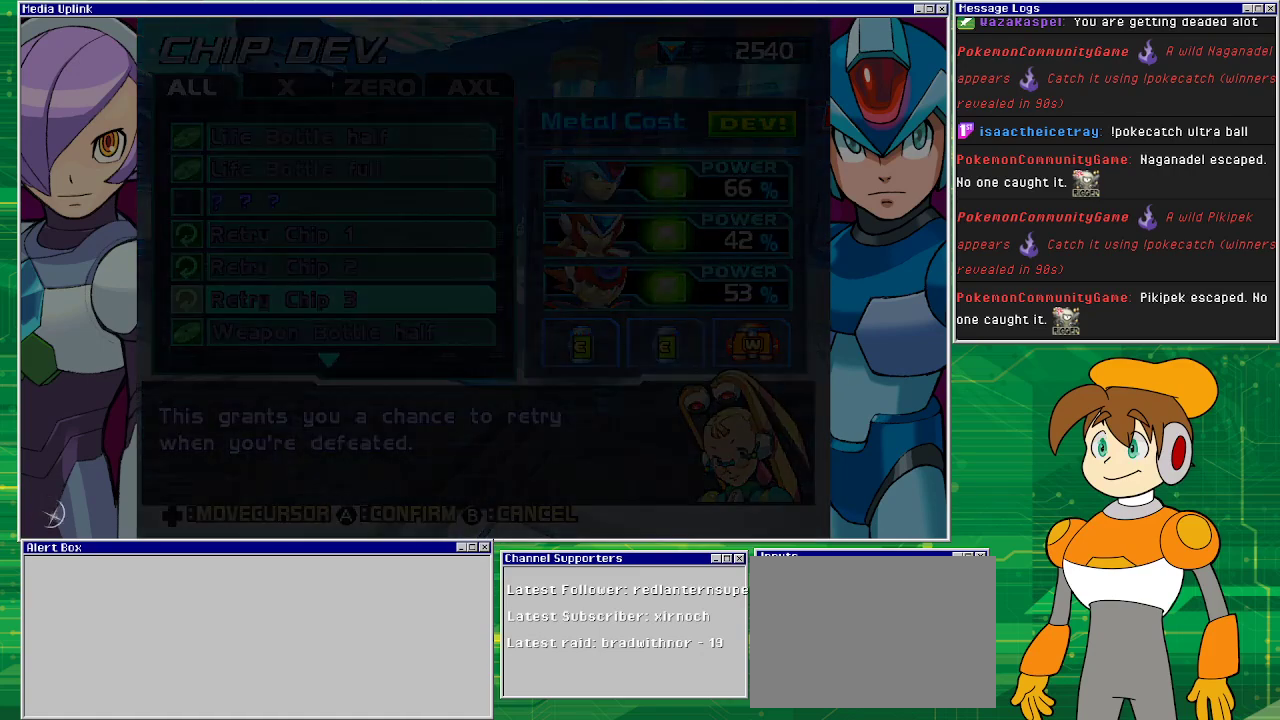
{"buttons": [], "left_stick": "center", "events": []}
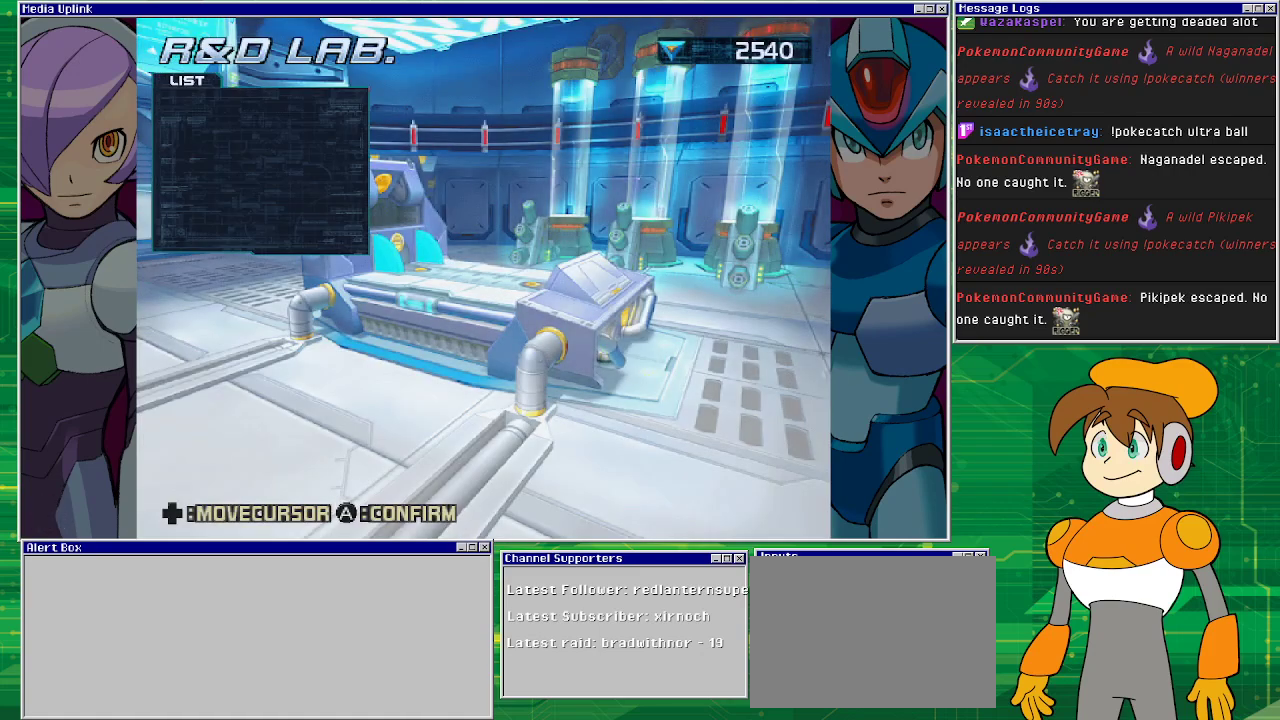
{"buttons": [], "left_stick": "center", "events": [[433, "DPAD_UP", "down"], [467, "DPAD_UP", "up"]]}
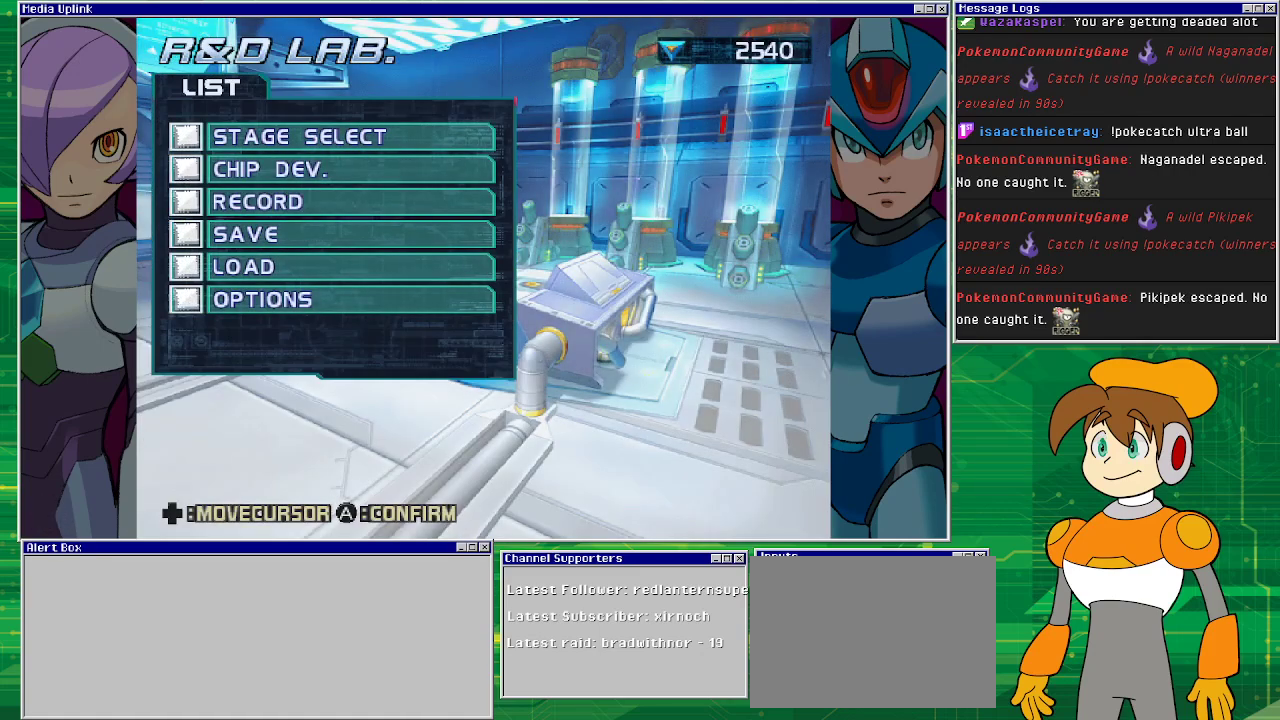
{"buttons": [], "left_stick": "center", "events": [[67, "DPAD_UP", "down"], [133, "DPAD_UP", "up"], [300, "DPAD_UP", "down"], [400, "DPAD_UP", "up"]]}